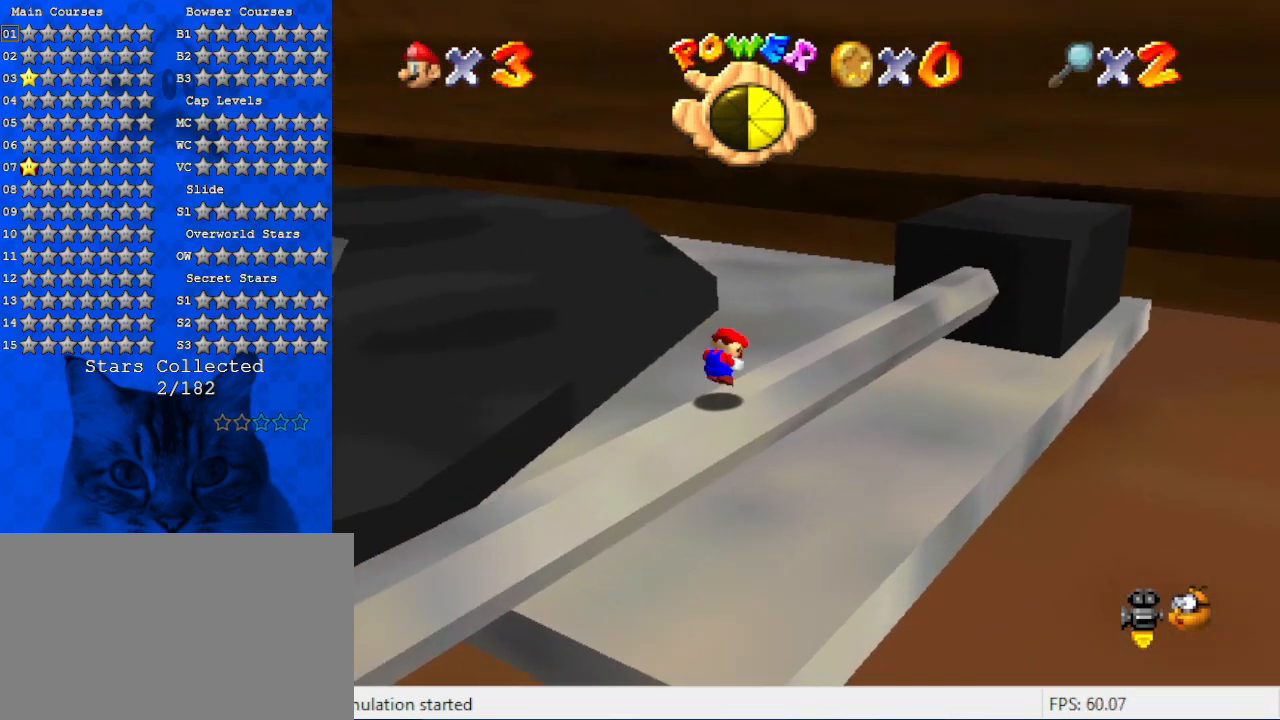
Gameplay with keyboard; each line is a JSON object with the keys held at the frame after it. "events" lists presses ("down") and releases ("up") of "a", "c", "ctrl", "d", "down", "left", "return", "right", "s", "shift", "up", "w", "x" and "y" between this image and that frame as [ms after this image, input, new state], when the widget could be followed in between. No other keys are recorded. Mouse input is not recorded.
{"keys": ["right", "up"], "events": [[200, "ctrl", "up"], [200, "shift", "up"]]}
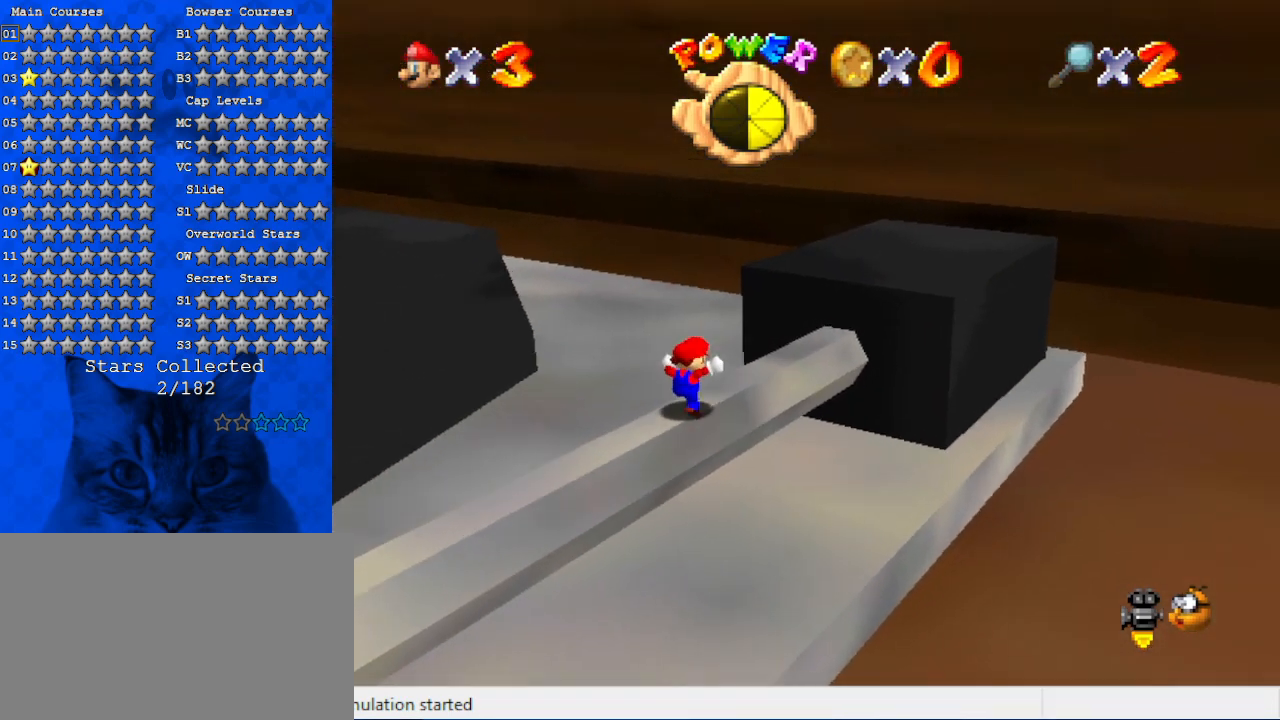
{"keys": ["right"], "events": [[67, "shift", "down"], [200, "shift", "up"], [300, "d", "down"], [300, "up", "up"], [434, "d", "up"]]}
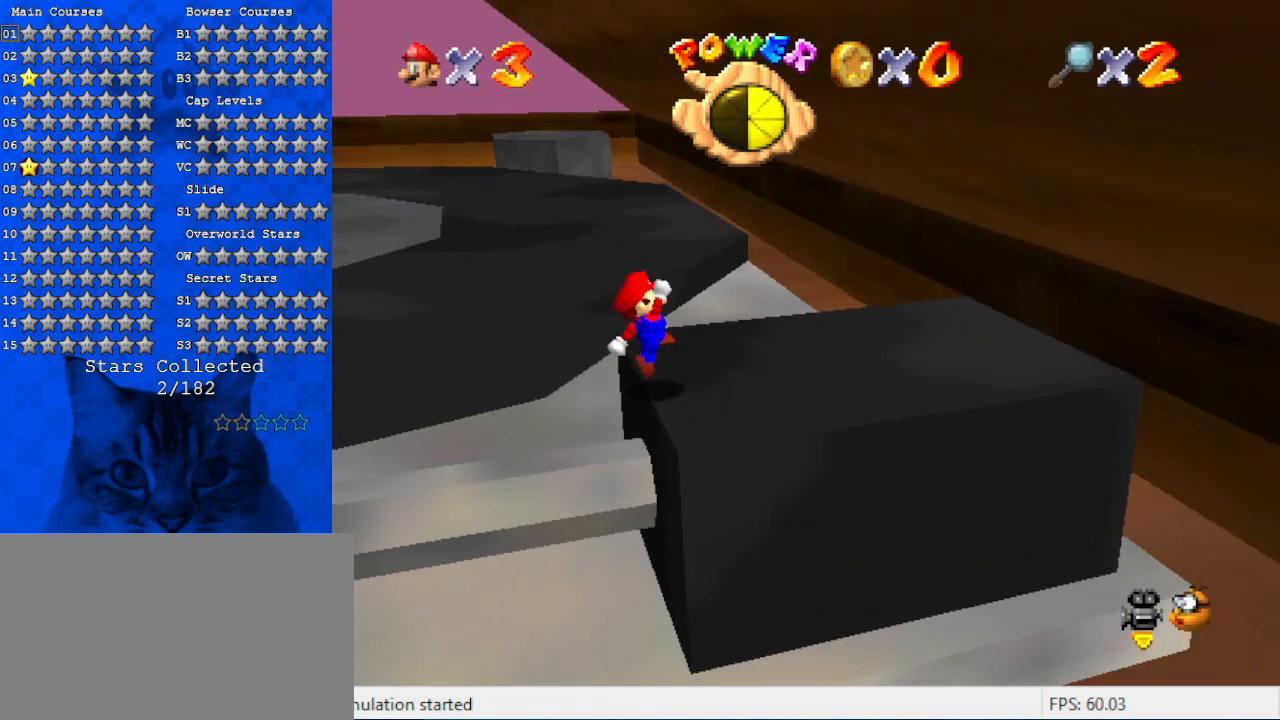
{"keys": ["right", "up"], "events": [[34, "d", "down"], [34, "down", "down"], [134, "right", "up"], [200, "d", "up"], [267, "right", "down"], [334, "down", "up"], [434, "up", "down"]]}
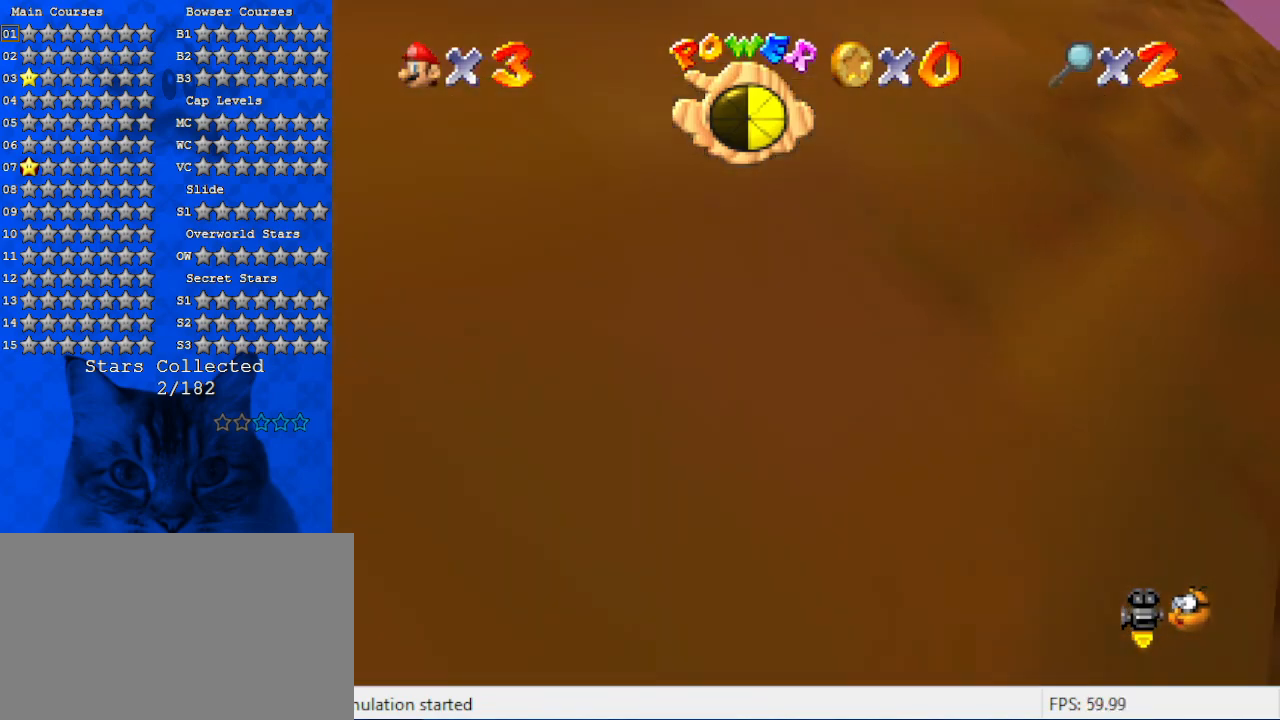
{"keys": ["a", "up"], "events": [[67, "right", "up"], [234, "y", "down"], [267, "shift", "down"], [367, "y", "up"], [400, "shift", "up"], [467, "a", "down"]]}
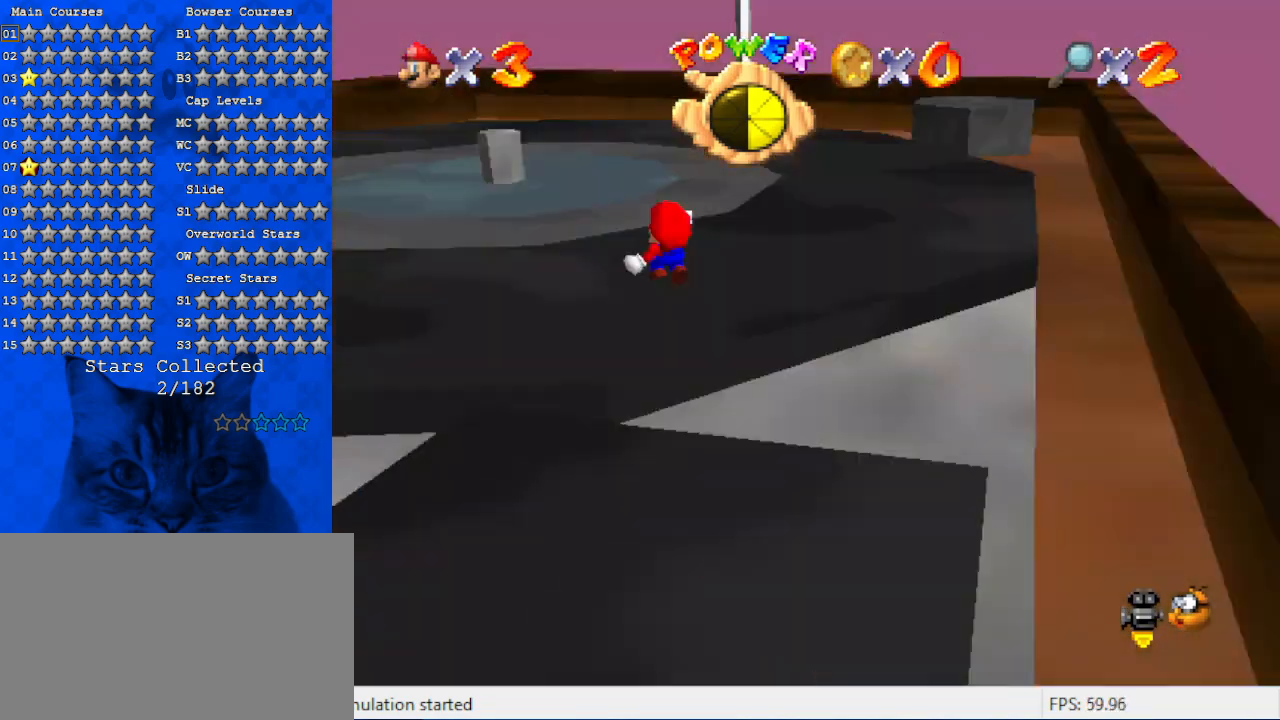
{"keys": ["c", "left", "up"], "events": [[67, "a", "up"], [100, "left", "down"], [134, "c", "down"], [267, "c", "up"], [334, "c", "down"]]}
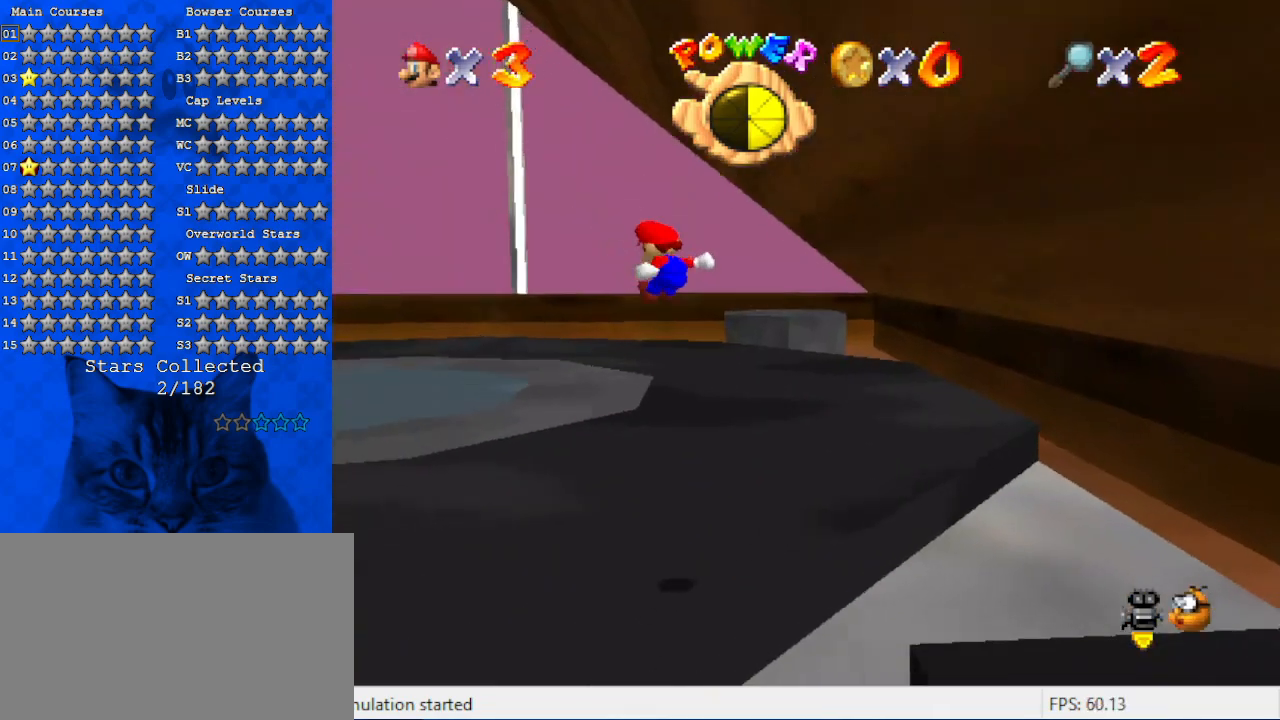
{"keys": ["up"], "events": [[34, "c", "up"], [200, "d", "down"], [334, "left", "up"], [400, "d", "up"]]}
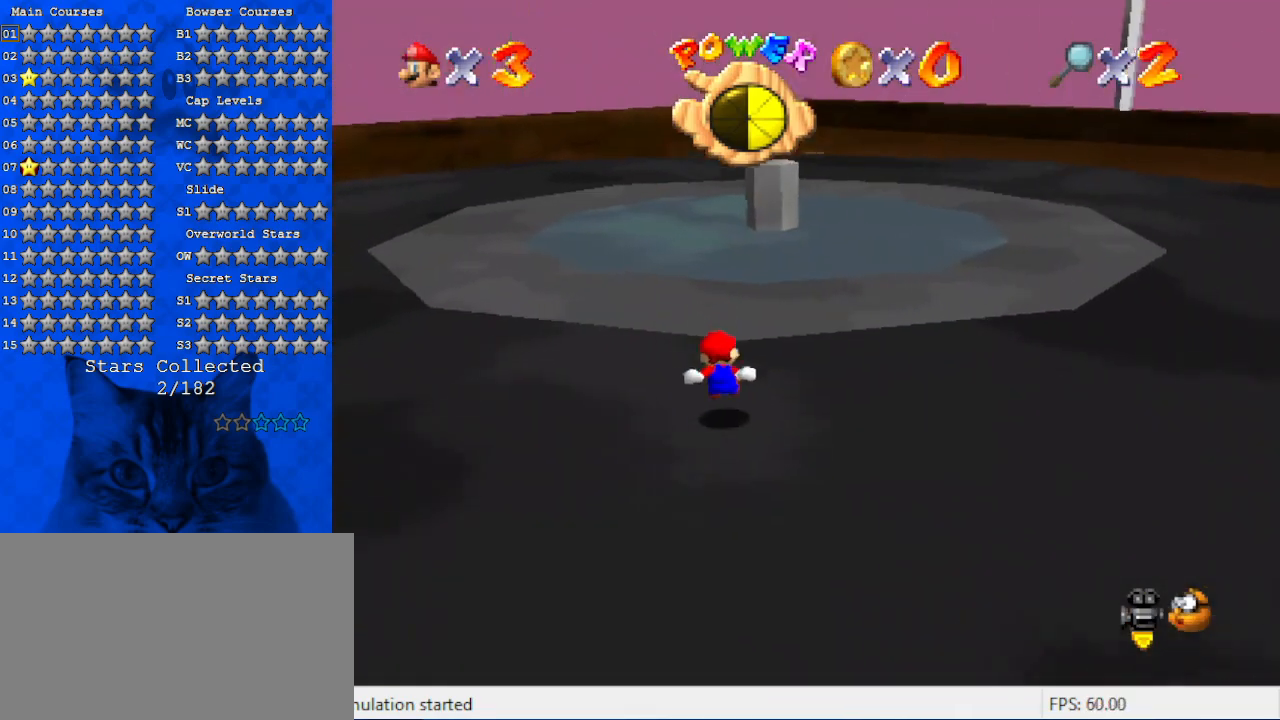
{"keys": ["up"], "events": [[134, "right", "down"], [300, "right", "up"]]}
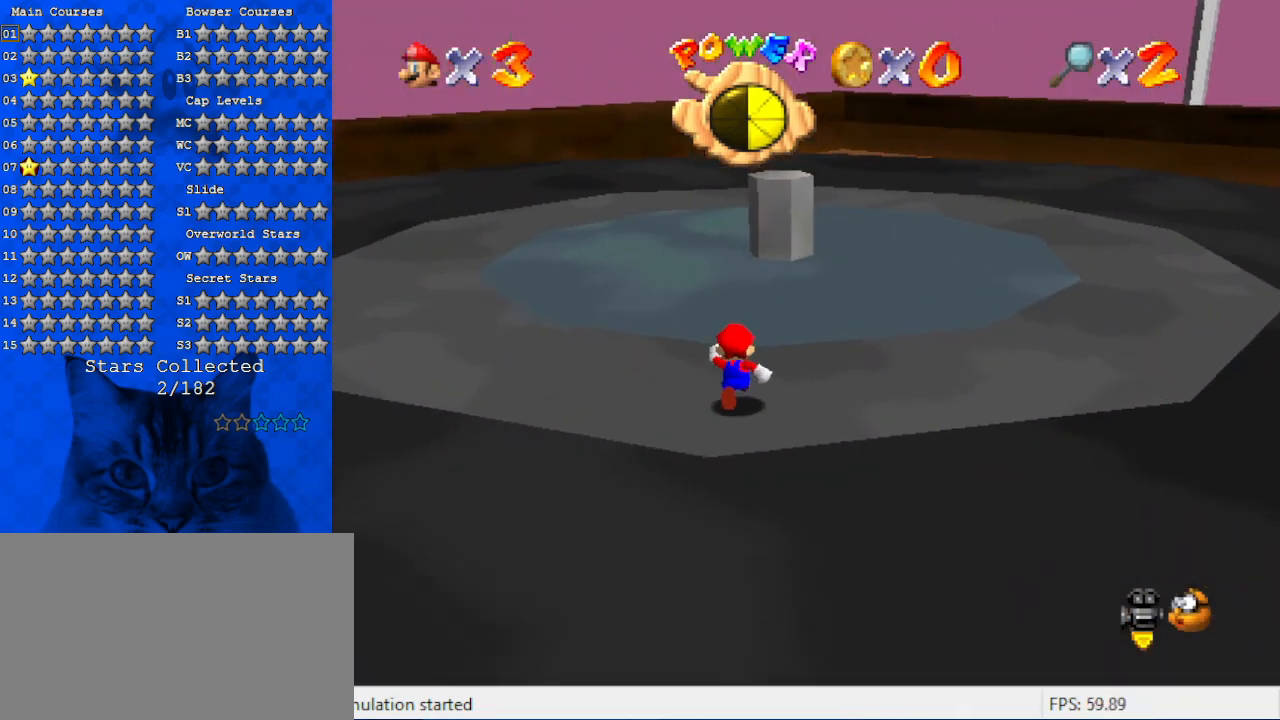
{"keys": ["up"], "events": [[34, "right", "down"], [267, "right", "up"]]}
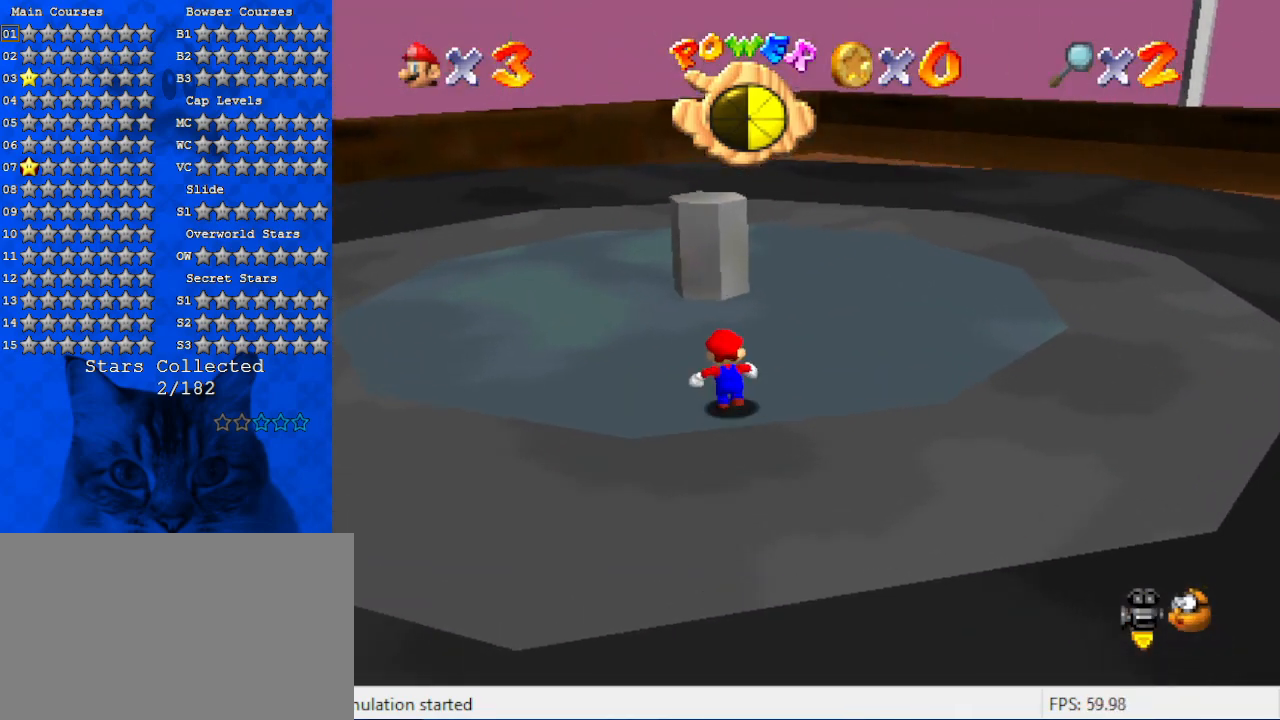
{"keys": ["shift", "up"], "events": [[434, "shift", "down"]]}
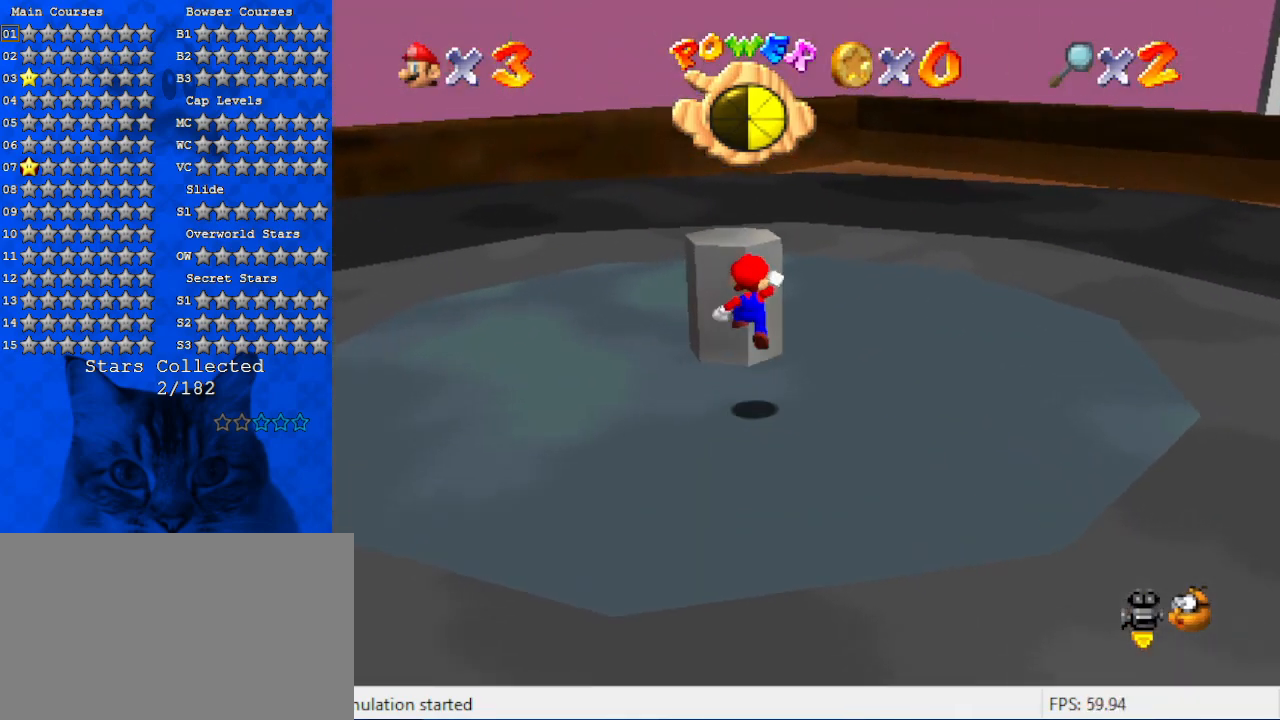
{"keys": [], "events": [[167, "left", "down"], [167, "shift", "up"], [300, "left", "up"], [367, "up", "up"]]}
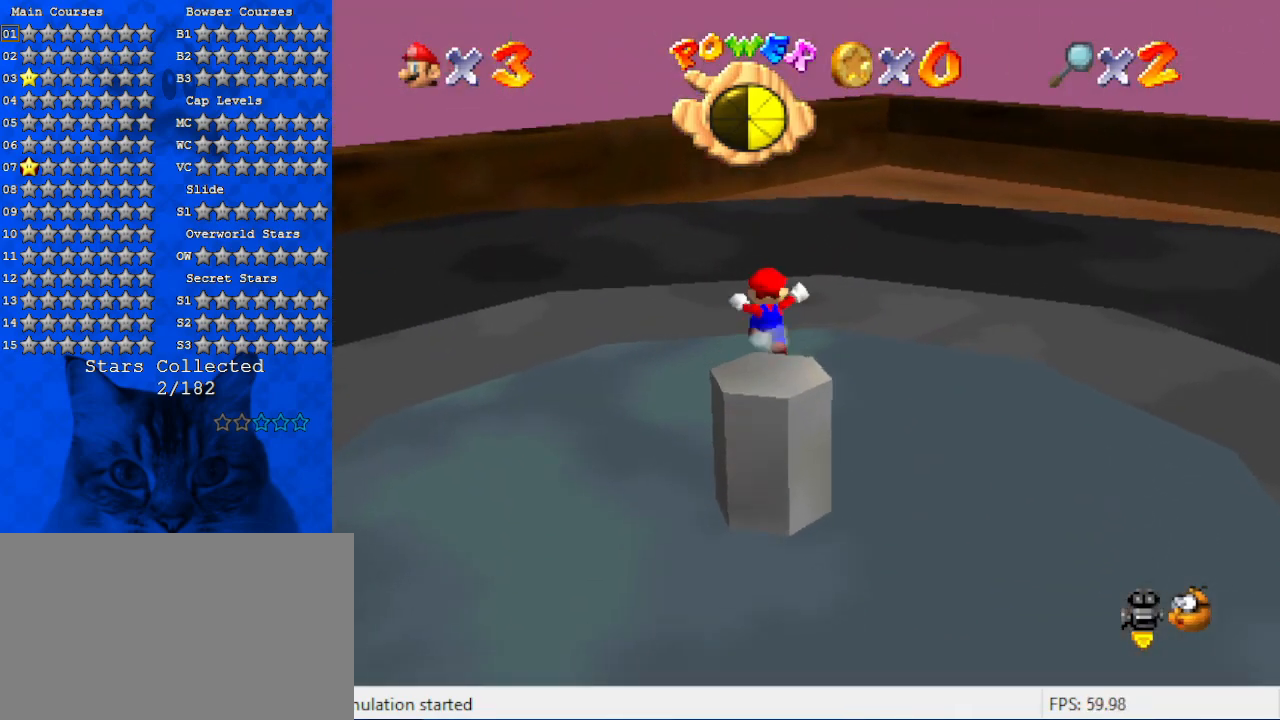
{"keys": ["a", "down", "left"], "events": [[267, "a", "down"], [400, "left", "down"], [467, "a", "up"], [500, "a", "down"], [500, "down", "down"]]}
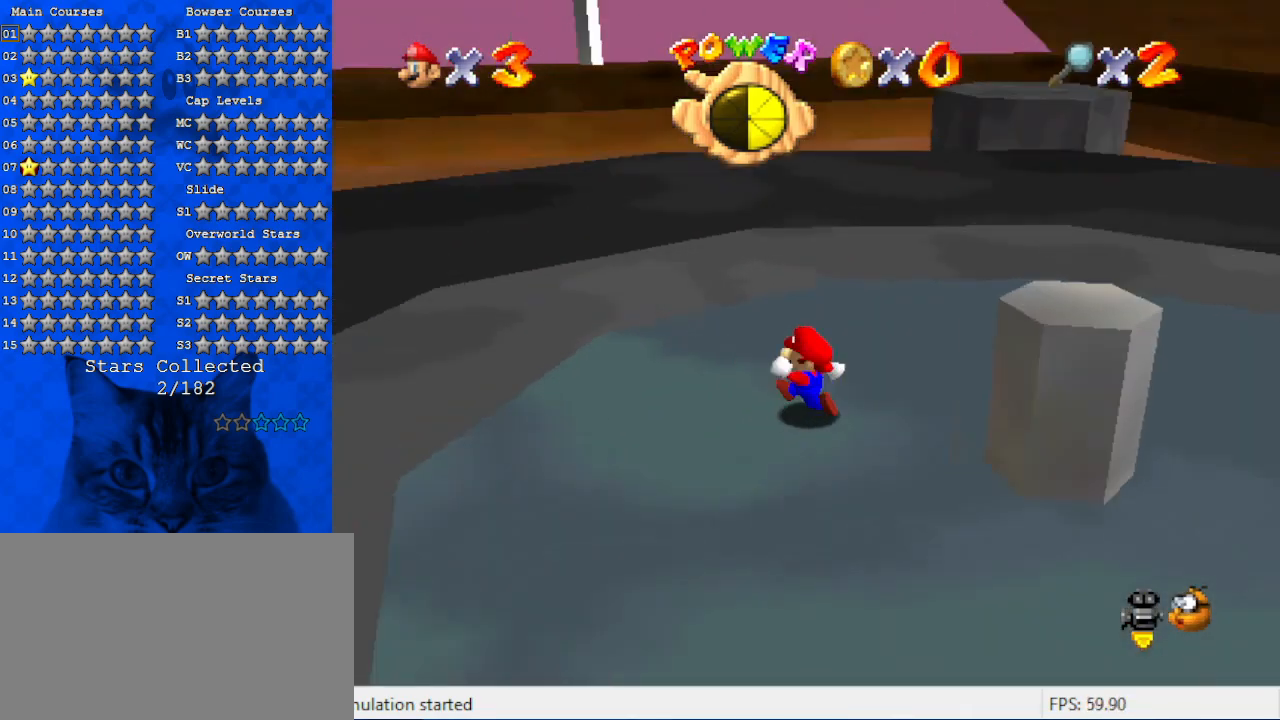
{"keys": ["right", "up"], "events": [[100, "left", "up"], [200, "a", "up"], [200, "right", "down"], [267, "down", "up"], [434, "up", "down"]]}
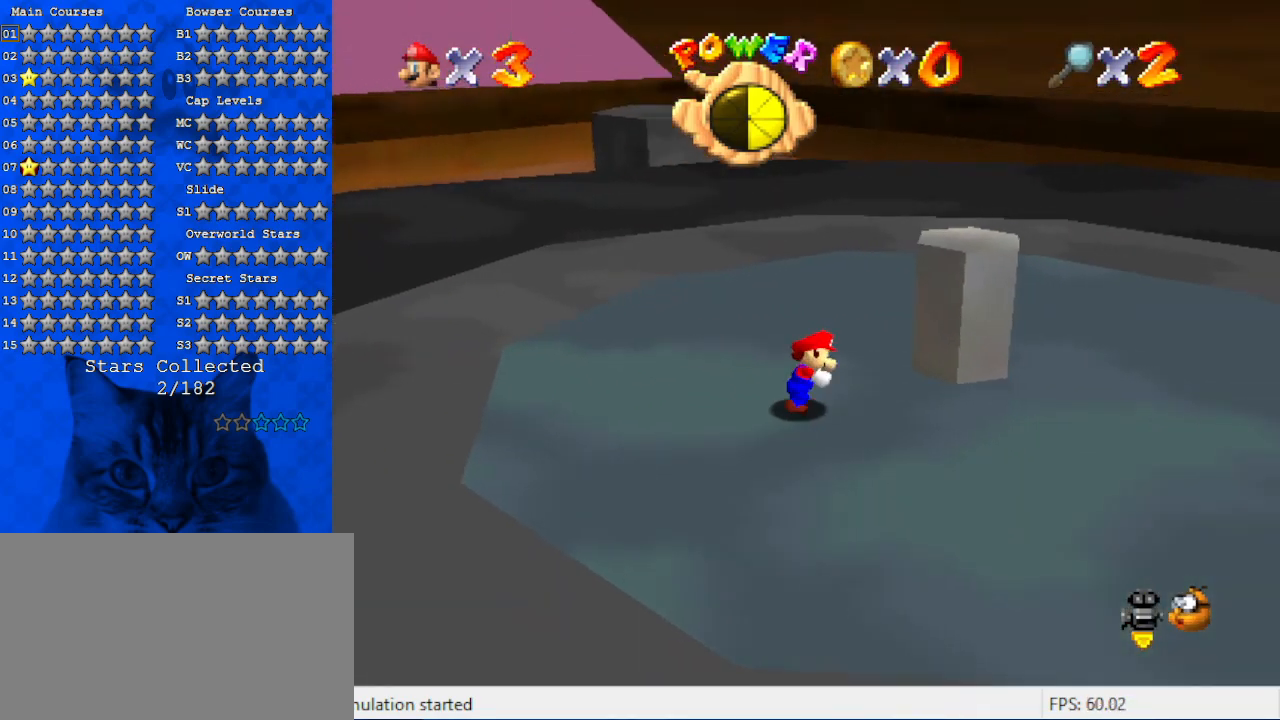
{"keys": ["d", "left"], "events": [[167, "shift", "down"], [167, "up", "up"], [200, "right", "up"], [300, "down", "down"], [300, "left", "down"], [400, "shift", "up"], [434, "d", "down"], [434, "down", "up"]]}
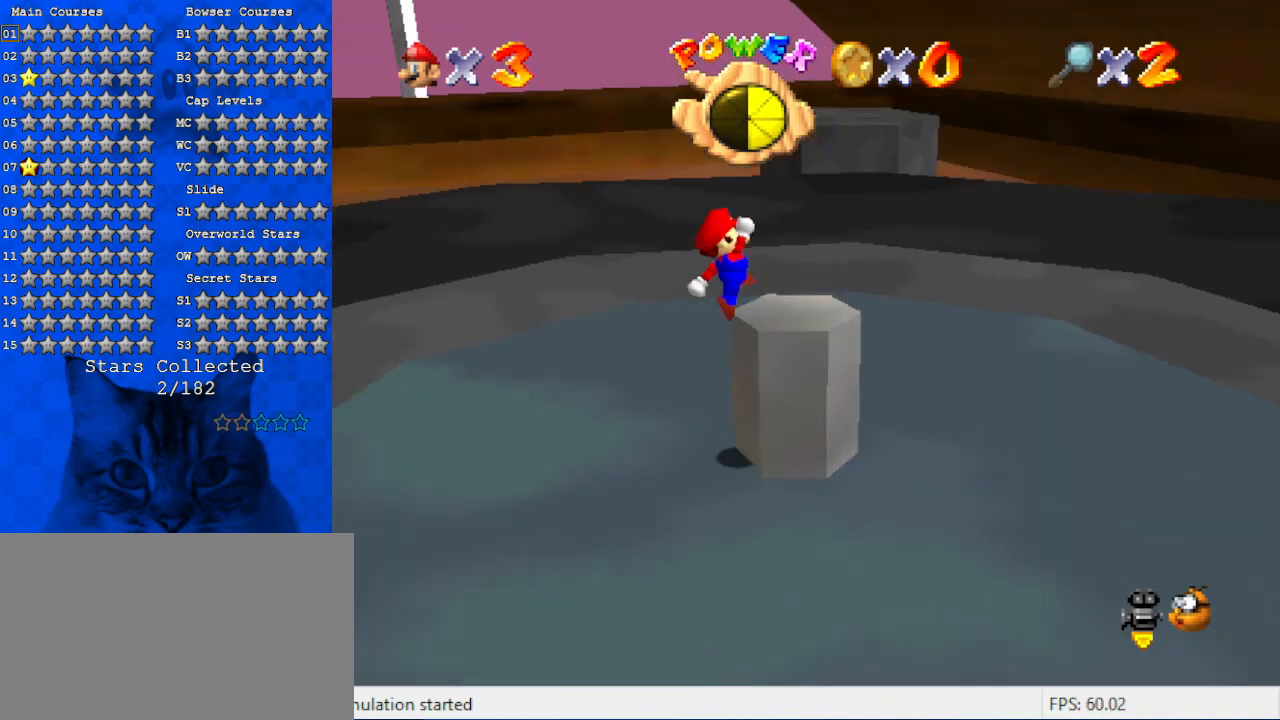
{"keys": [], "events": [[34, "w", "down"], [67, "left", "up"], [134, "d", "up"], [167, "w", "up"], [367, "down", "down"], [367, "right", "down"], [467, "down", "up"], [467, "right", "up"]]}
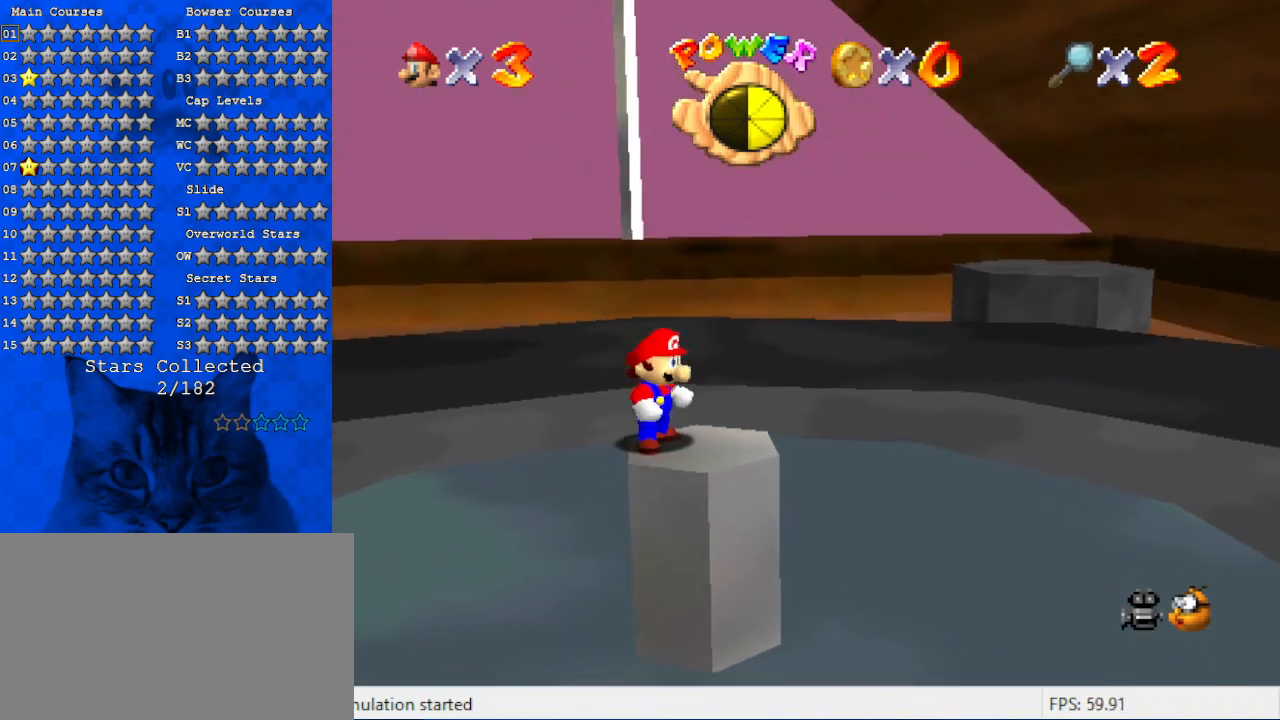
{"keys": [], "events": [[234, "down", "down"], [234, "right", "down"], [267, "d", "down"], [267, "right", "up"], [334, "down", "up"], [400, "d", "up"]]}
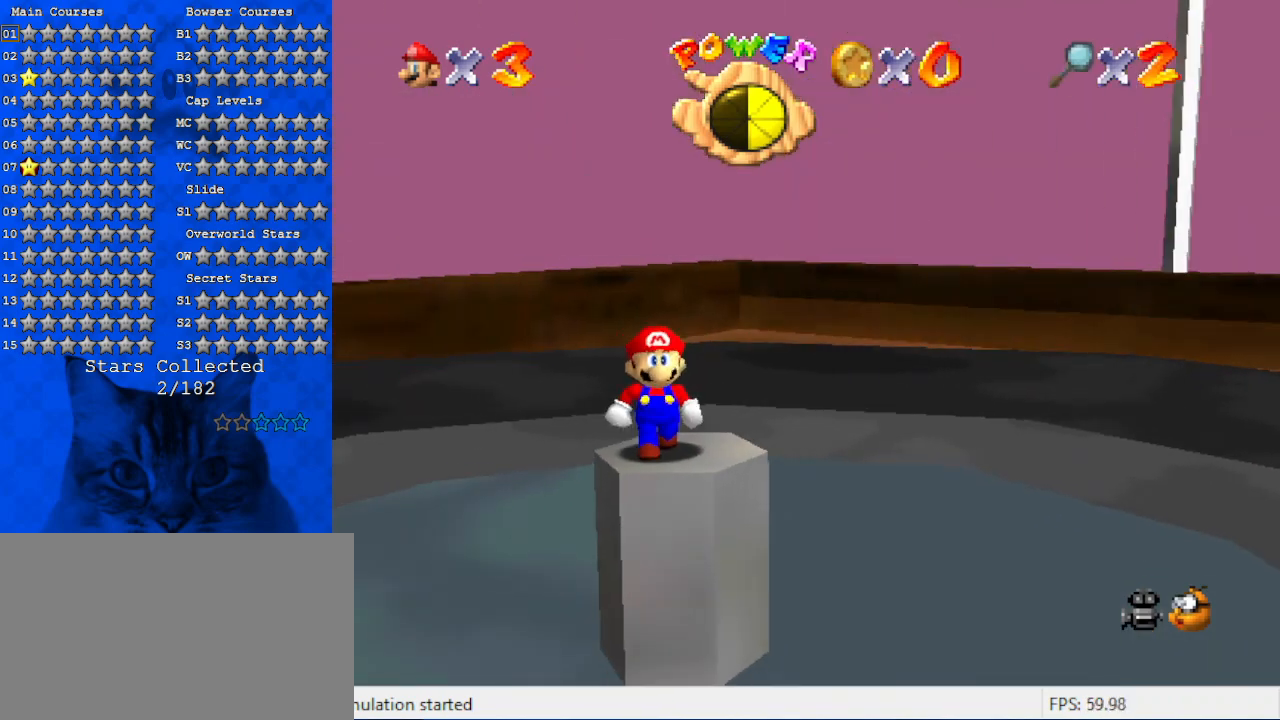
{"keys": ["right"], "events": [[200, "right", "down"]]}
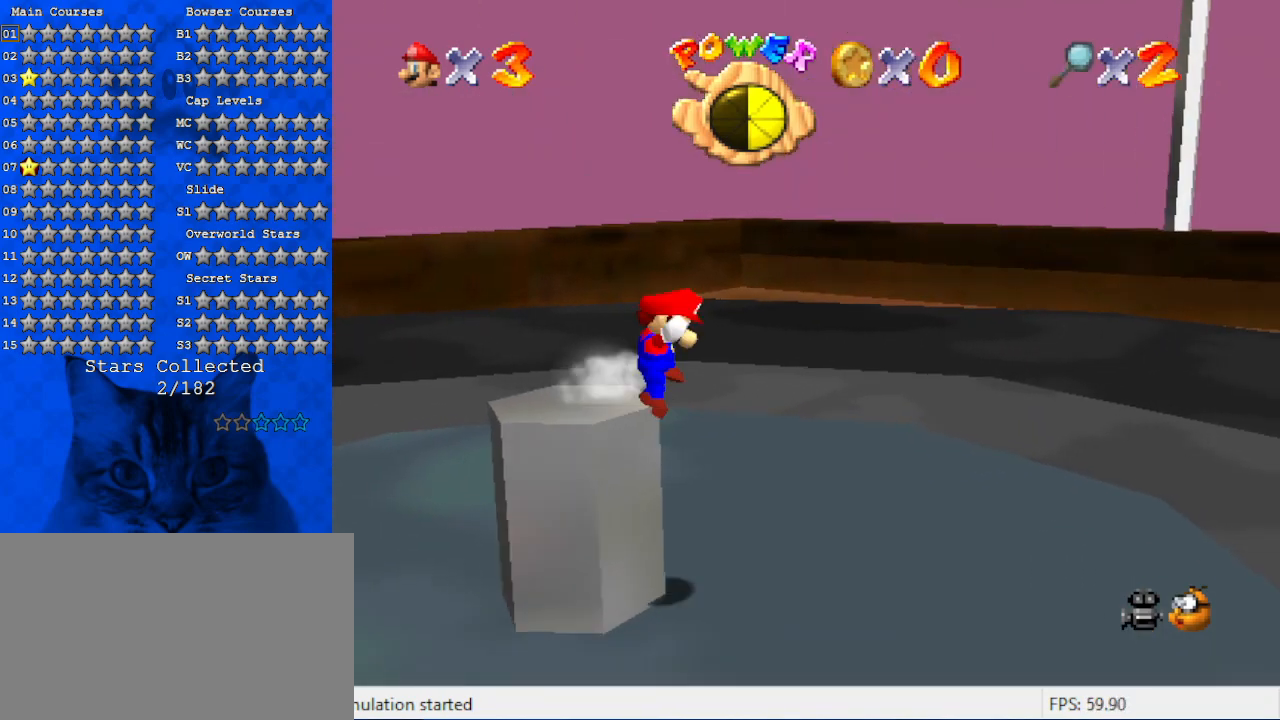
{"keys": ["ctrl", "right", "shift"], "events": [[267, "ctrl", "down"], [334, "ctrl", "up"], [434, "ctrl", "down"], [434, "shift", "down"]]}
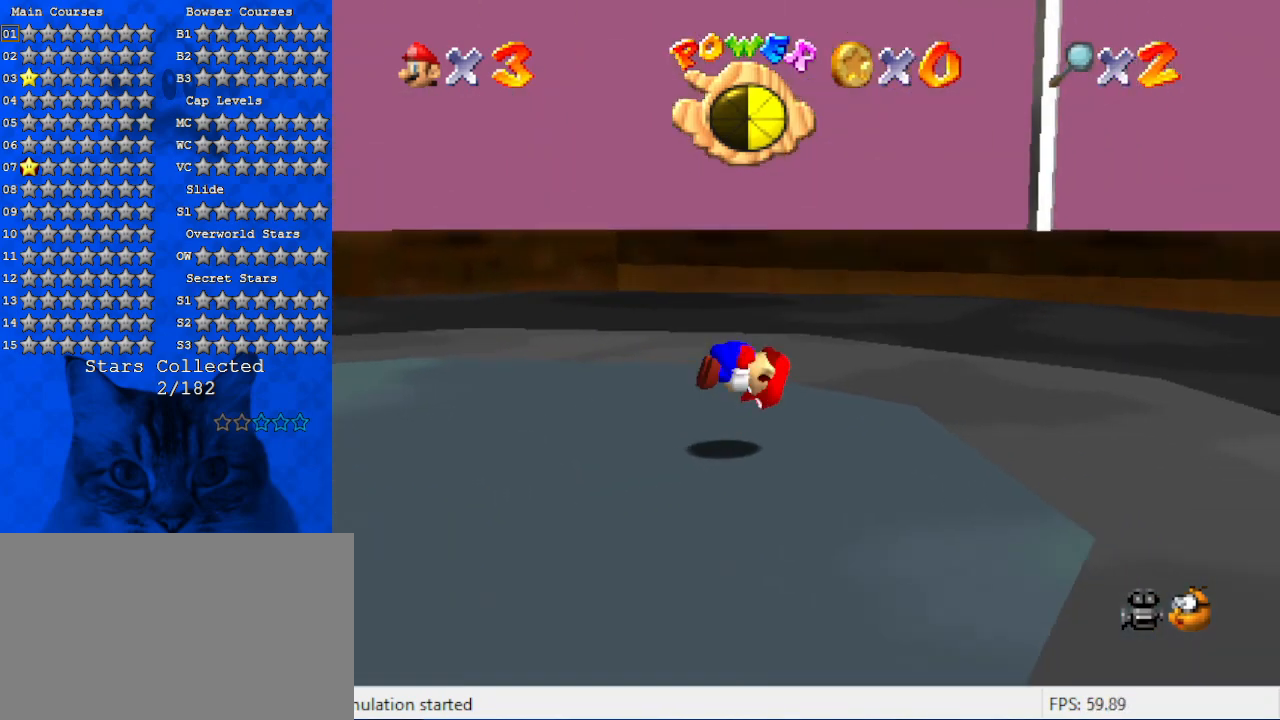
{"keys": ["right", "up"], "events": [[67, "ctrl", "up"], [67, "shift", "up"], [267, "a", "down"], [300, "s", "down"], [300, "up", "down"], [467, "a", "up"], [467, "s", "up"]]}
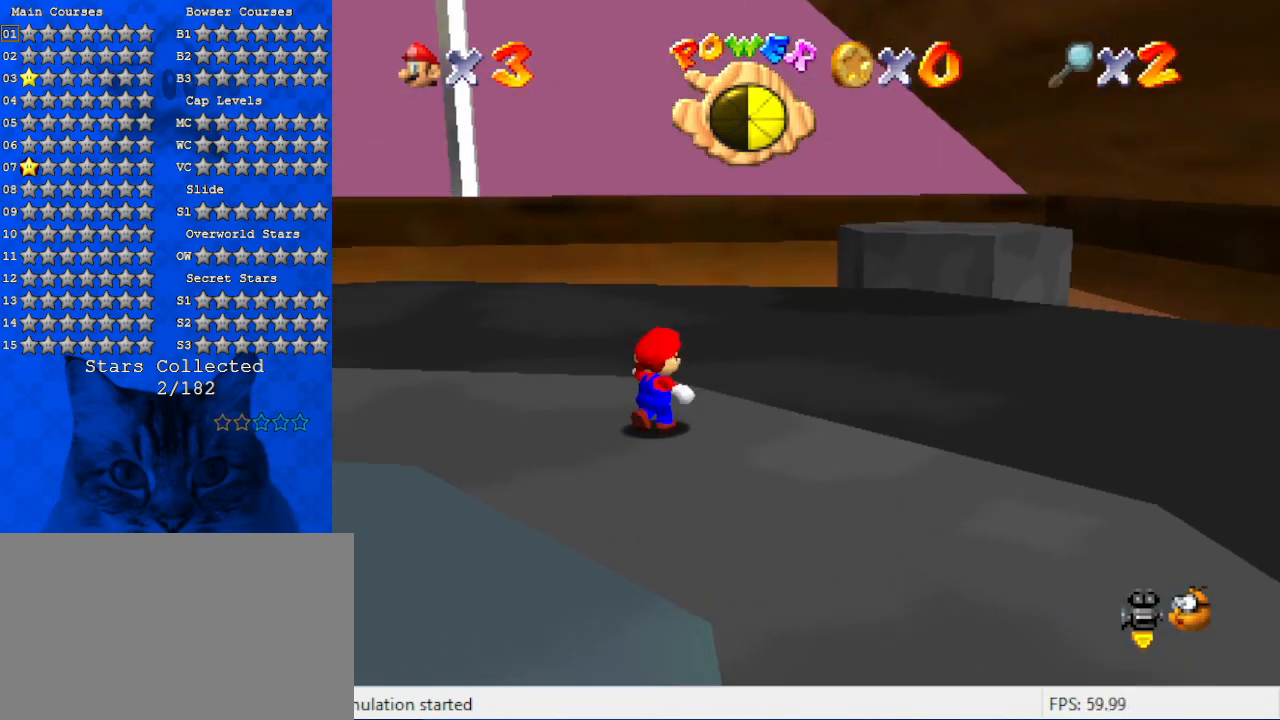
{"keys": ["ctrl", "right", "shift", "up"], "events": [[100, "ctrl", "down"], [234, "ctrl", "up"], [467, "ctrl", "down"], [467, "shift", "down"]]}
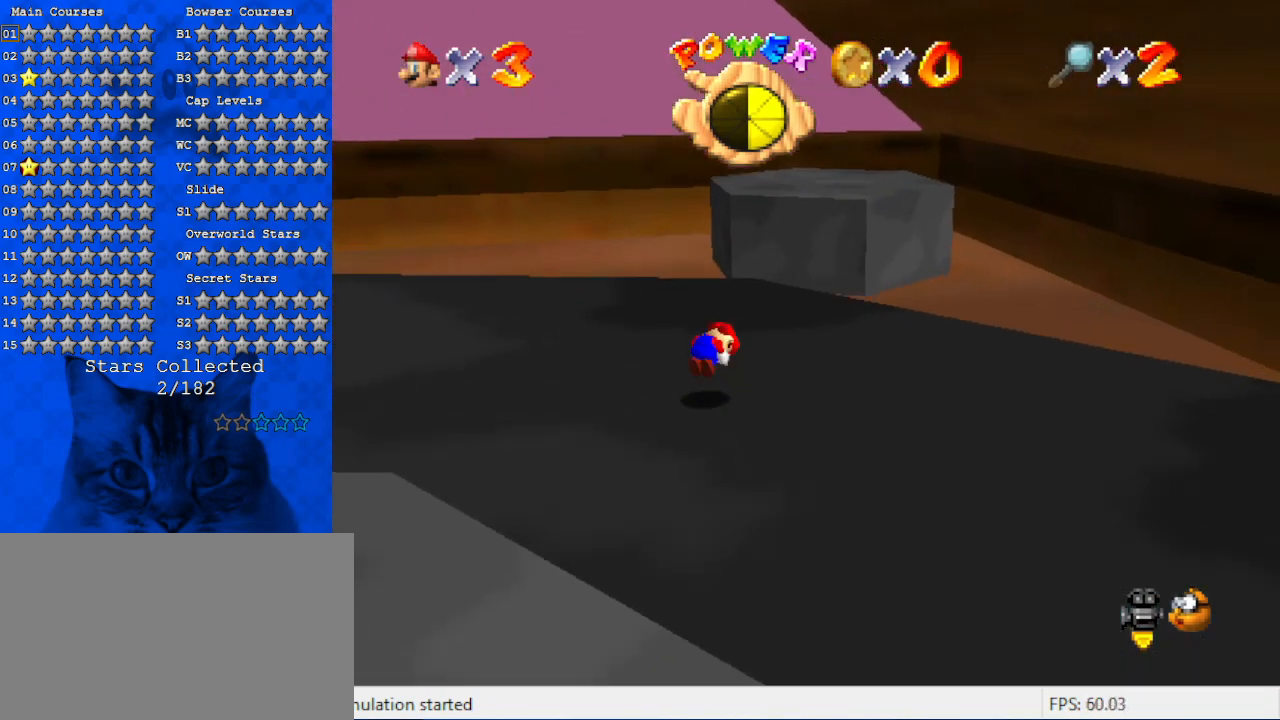
{"keys": ["shift", "up"], "events": [[200, "ctrl", "up"], [400, "right", "up"]]}
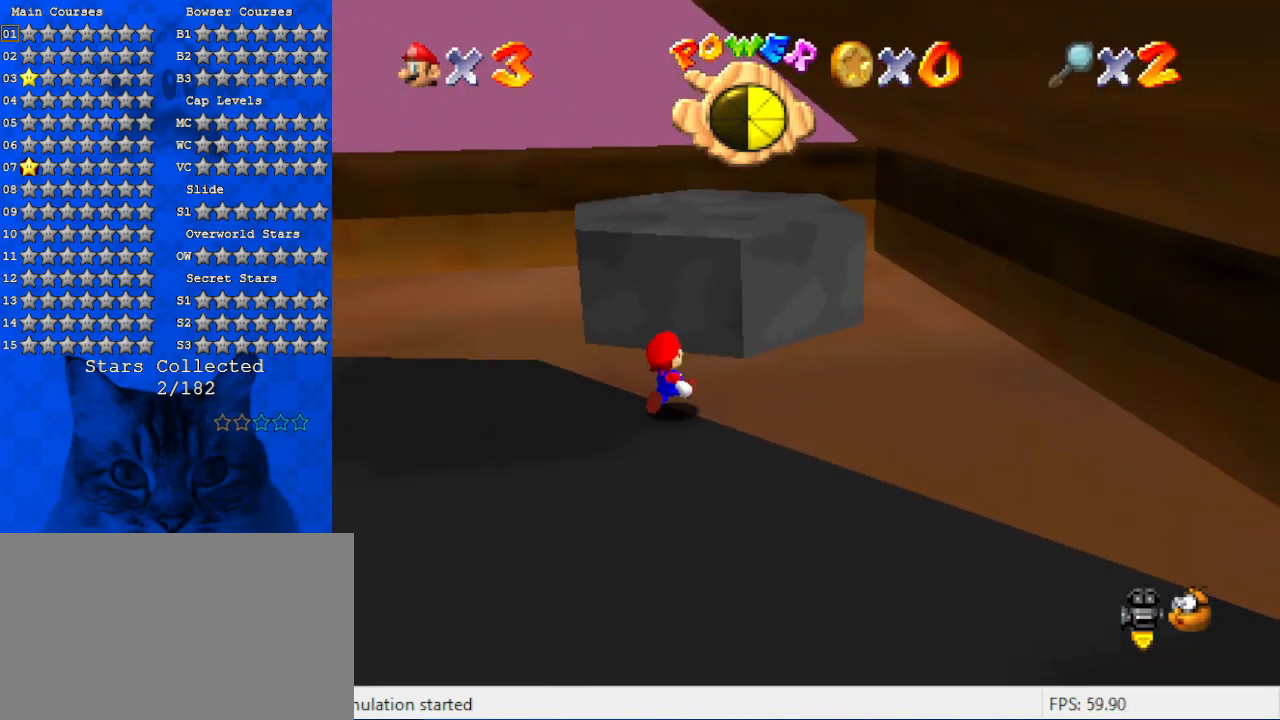
{"keys": ["shift", "up"], "events": [[234, "shift", "up"], [500, "shift", "down"]]}
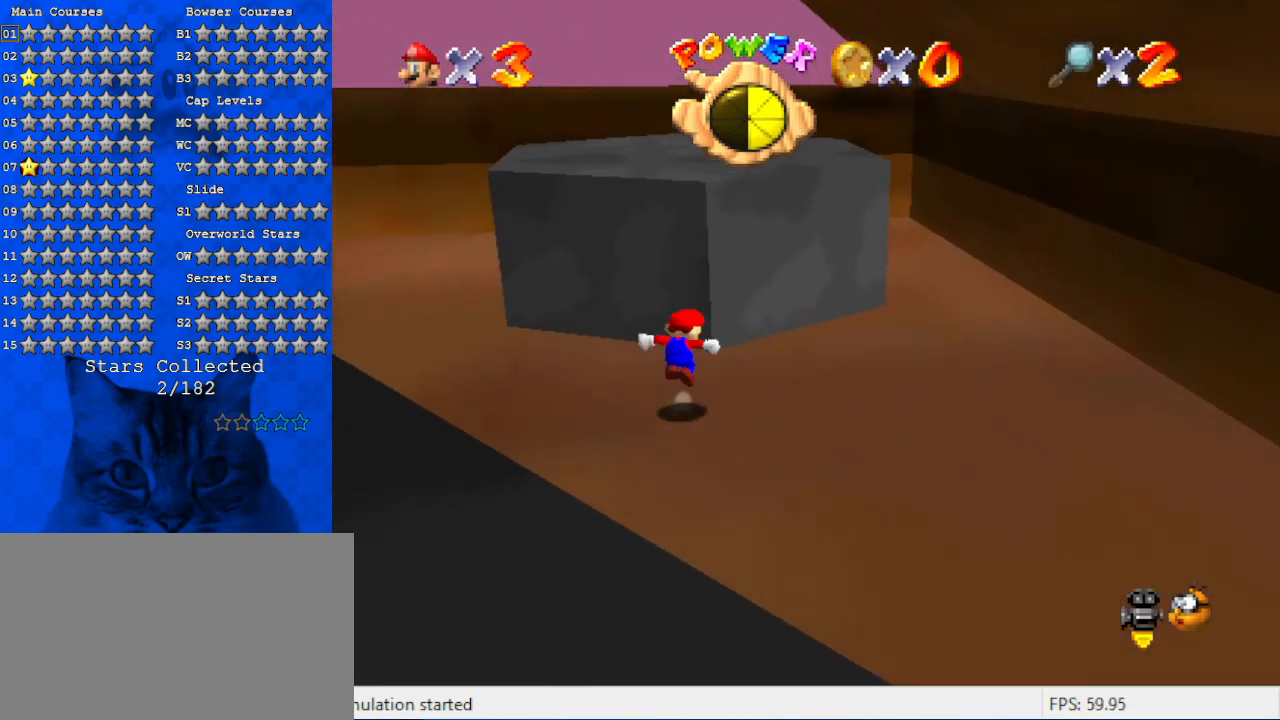
{"keys": ["d", "up"], "events": [[134, "left", "down"], [234, "shift", "up"], [334, "d", "down"], [434, "d", "up"], [500, "d", "down"], [500, "left", "up"]]}
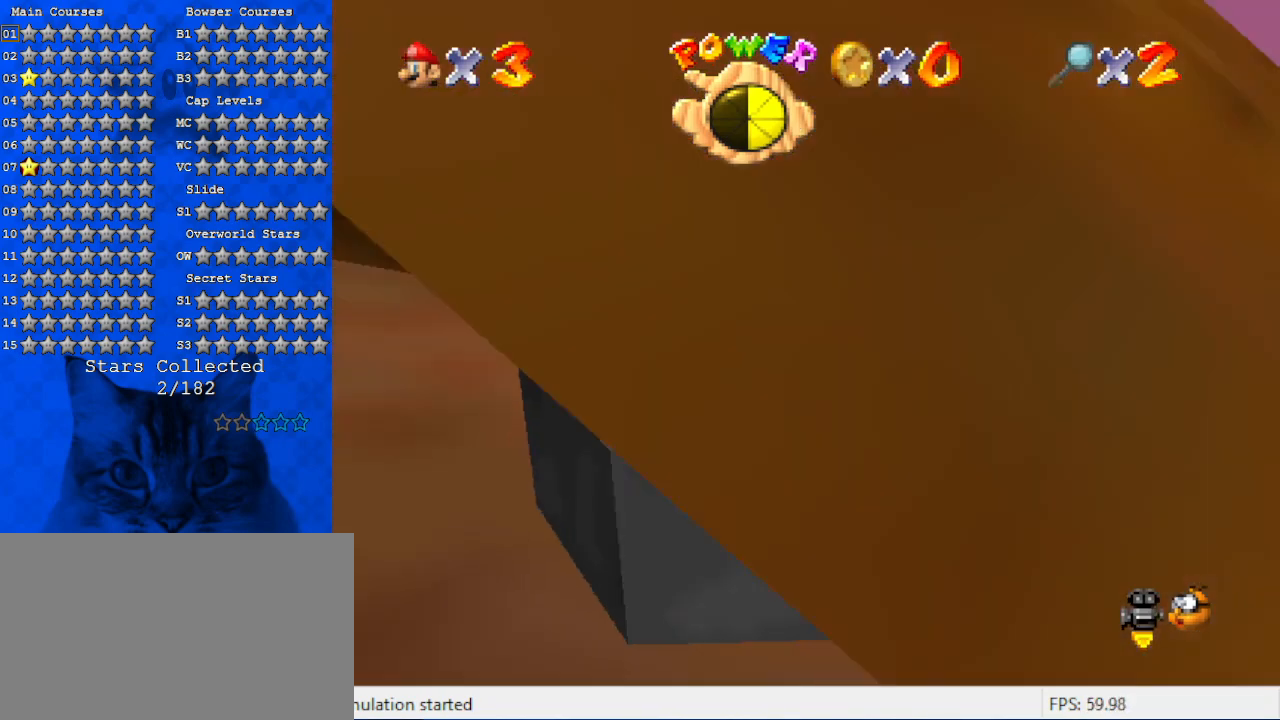
{"keys": ["right"], "events": [[67, "right", "down"], [167, "d", "up"], [234, "up", "up"]]}
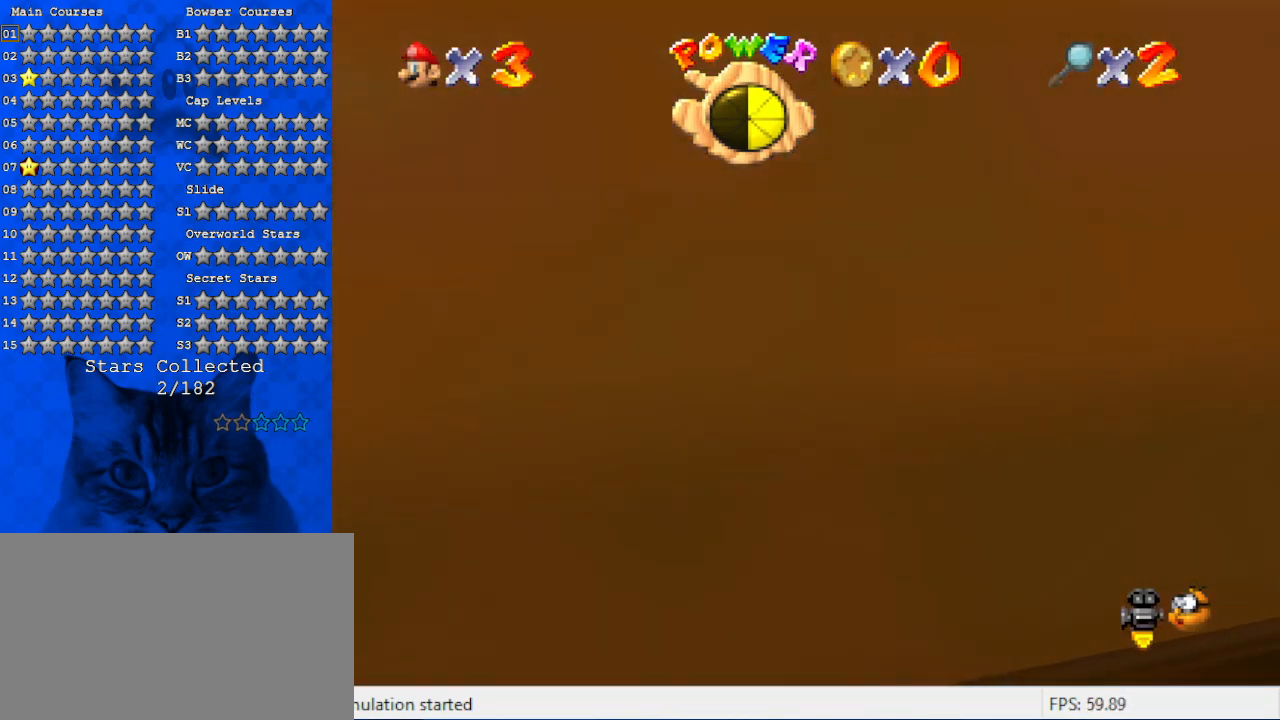
{"keys": ["left"], "events": [[34, "a", "down"], [67, "up", "down"], [167, "right", "up"], [200, "a", "up"], [200, "left", "down"], [300, "a", "down"], [300, "up", "up"], [434, "a", "up"]]}